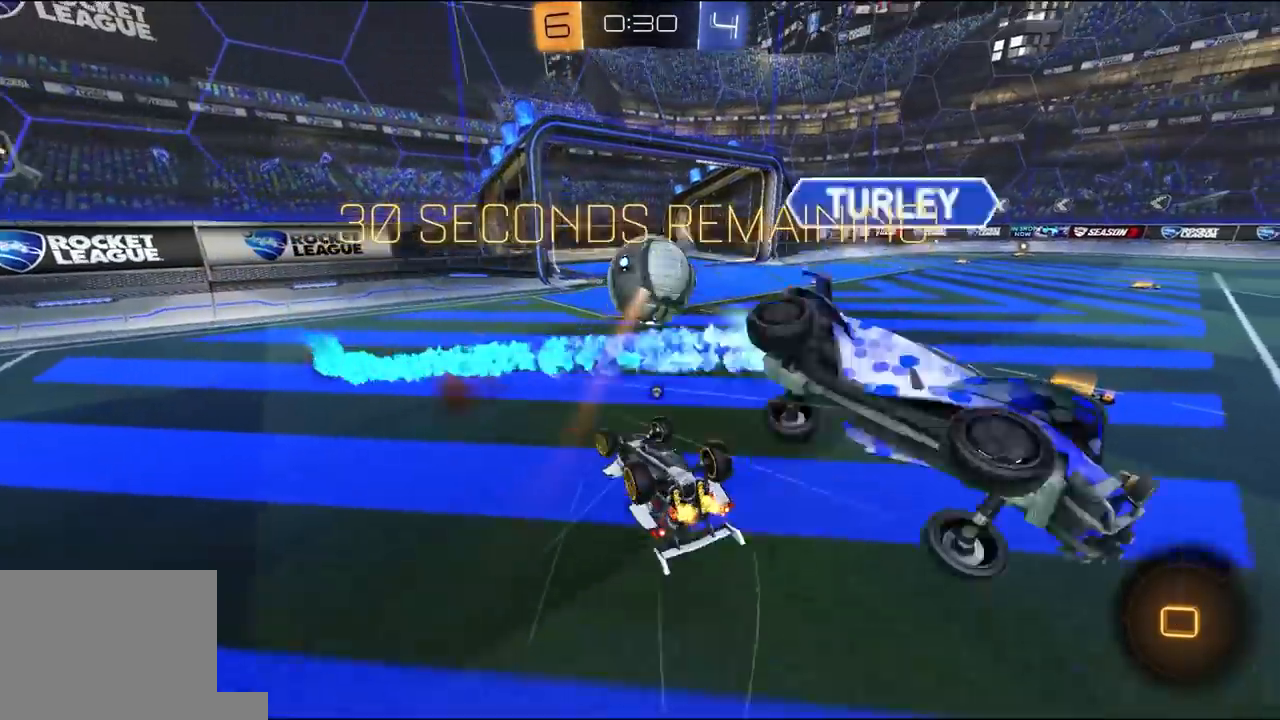
Gameplay with a controller (Xbox layout); each line is a JSON object with the inputs held at the frame after it. "events" lists button and stick changes between this image and that frame as [ms after this image, input, new state], when the widget could be followed in between.
{"buttons": ["L1", "R2"], "left_stick": "right", "right_stick": "center", "events": [[17, "Y", "down"], [117, "Y", "up"], [283, "L1", "up"], [383, "right_stick", "right"], [450, "L1", "down"], [483, "right_stick", "center"]]}
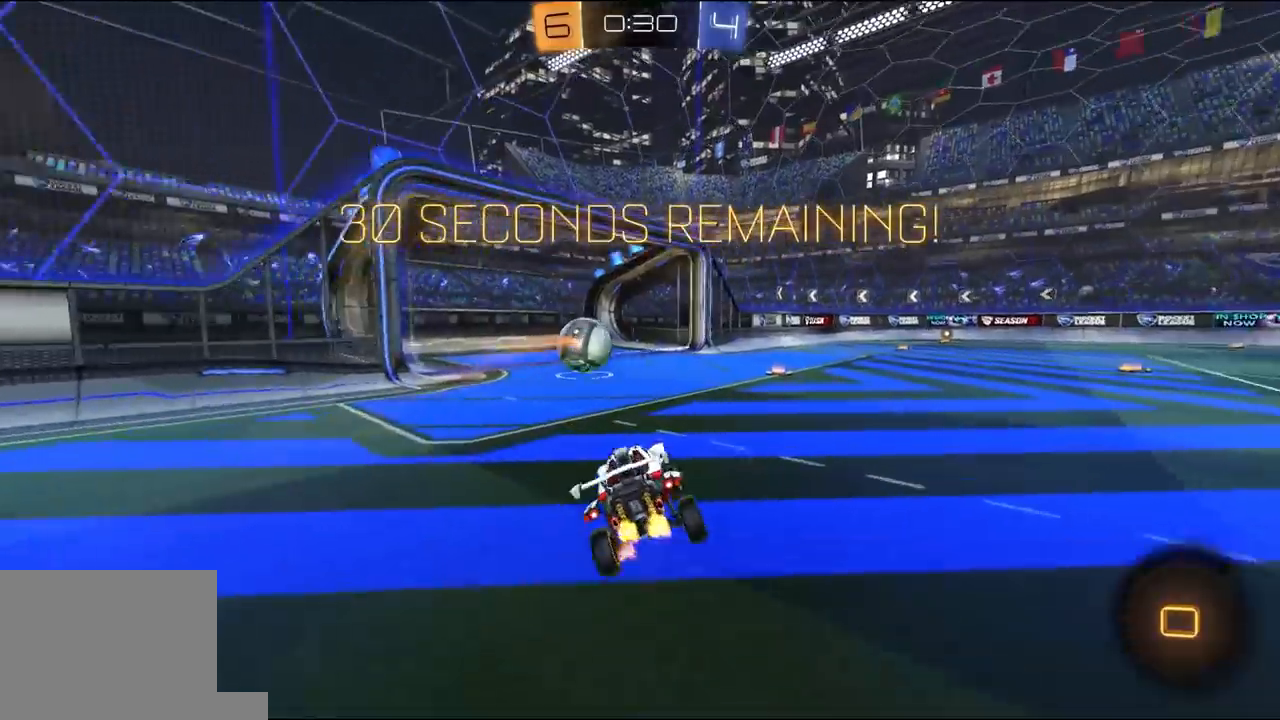
{"buttons": ["L1", "R2", "L3"], "left_stick": "down", "right_stick": "center", "events": [[17, "left_stick", "center"], [183, "left_stick", "up"], [217, "A", "down"], [283, "A", "up"], [317, "R1", "down"], [350, "A", "down"], [383, "left_stick", "down"], [450, "A", "up"], [450, "L3", "down"], [483, "R1", "up"]]}
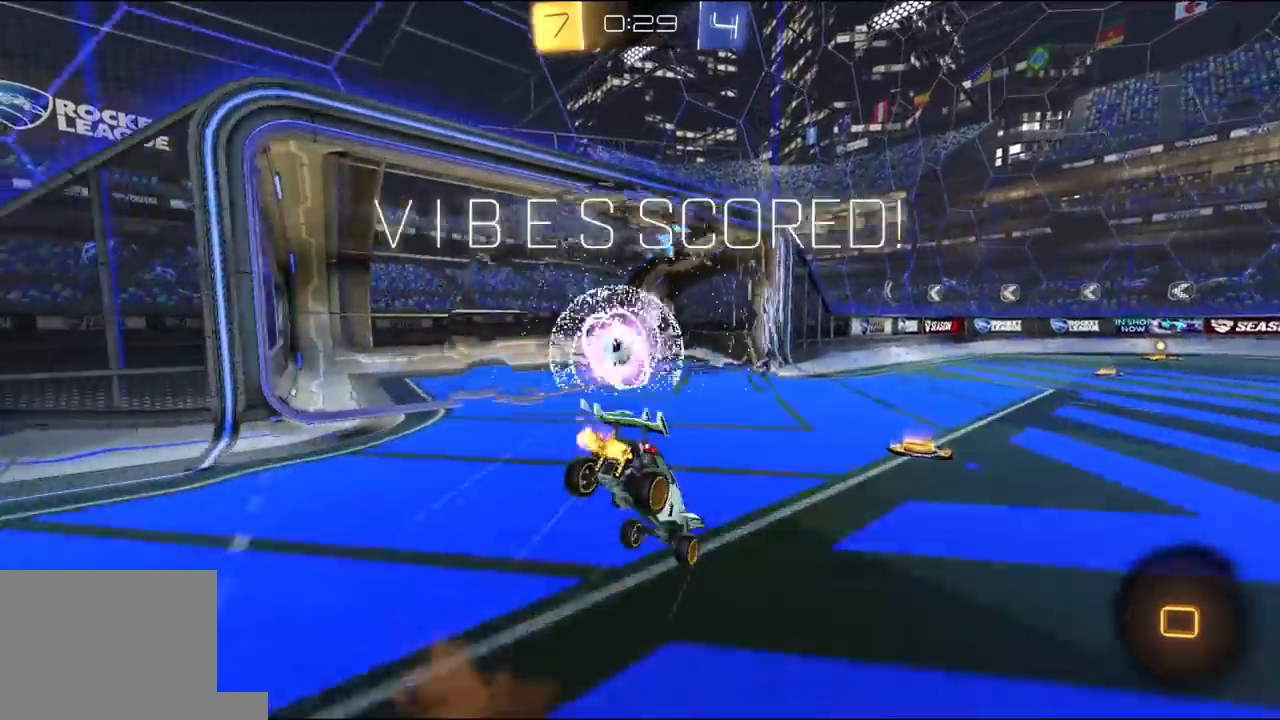
{"buttons": ["X", "R2"], "left_stick": "left", "right_stick": "center", "events": [[183, "Y", "down"], [250, "L3", "up"], [283, "left_stick", "center"], [317, "L1", "up"], [317, "Y", "up"], [483, "X", "down"], [483, "left_stick", "left"]]}
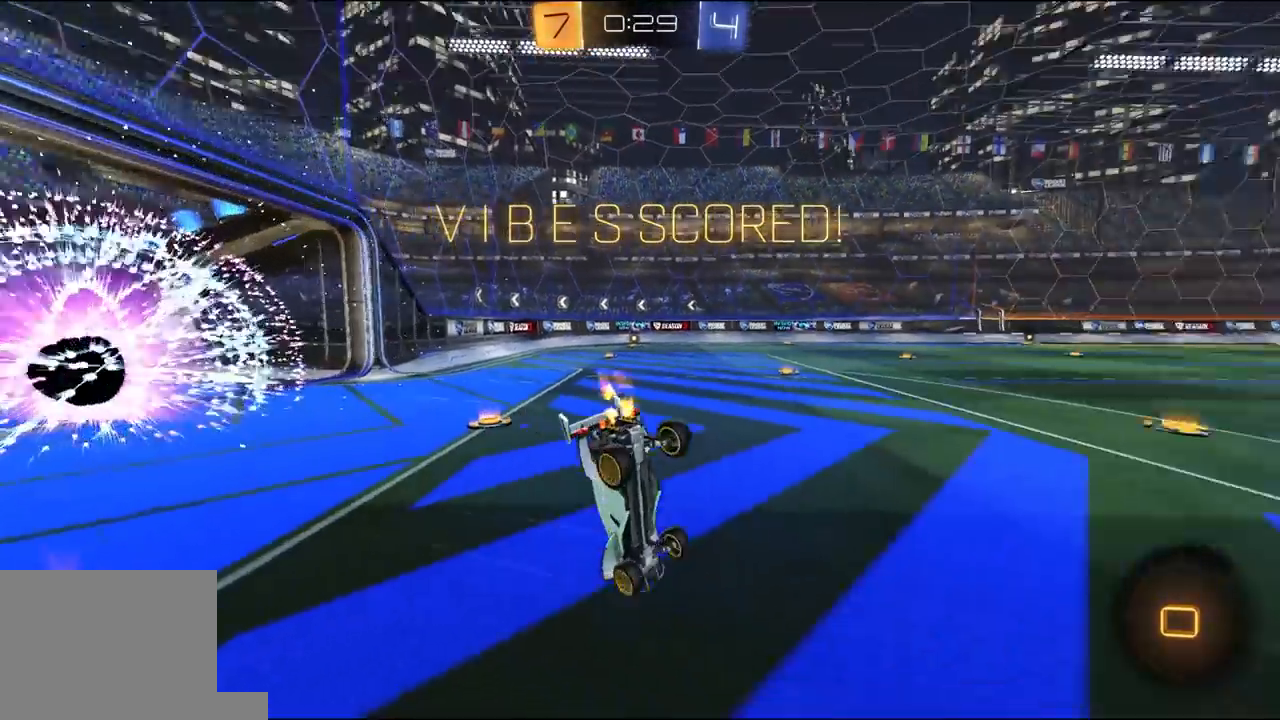
{"buttons": ["X", "R1", "R2"], "left_stick": "down-left", "right_stick": "center", "events": [[217, "left_stick", "down"], [283, "left_stick", "down-right"], [417, "left_stick", "down-left"], [450, "R1", "down"]]}
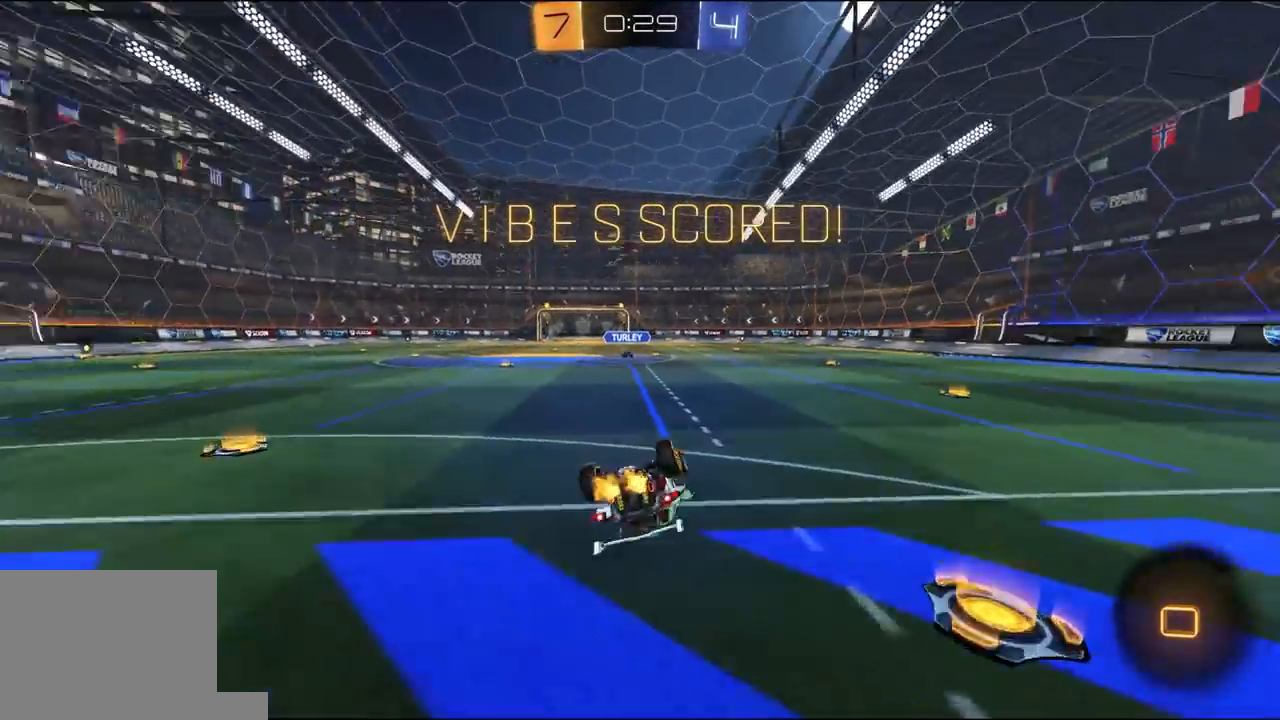
{"buttons": ["L1", "R2"], "left_stick": "center", "right_stick": "center", "events": [[17, "R1", "up"], [150, "left_stick", "down-right"], [317, "L1", "down"], [350, "X", "up"], [367, "left_stick", "center"]]}
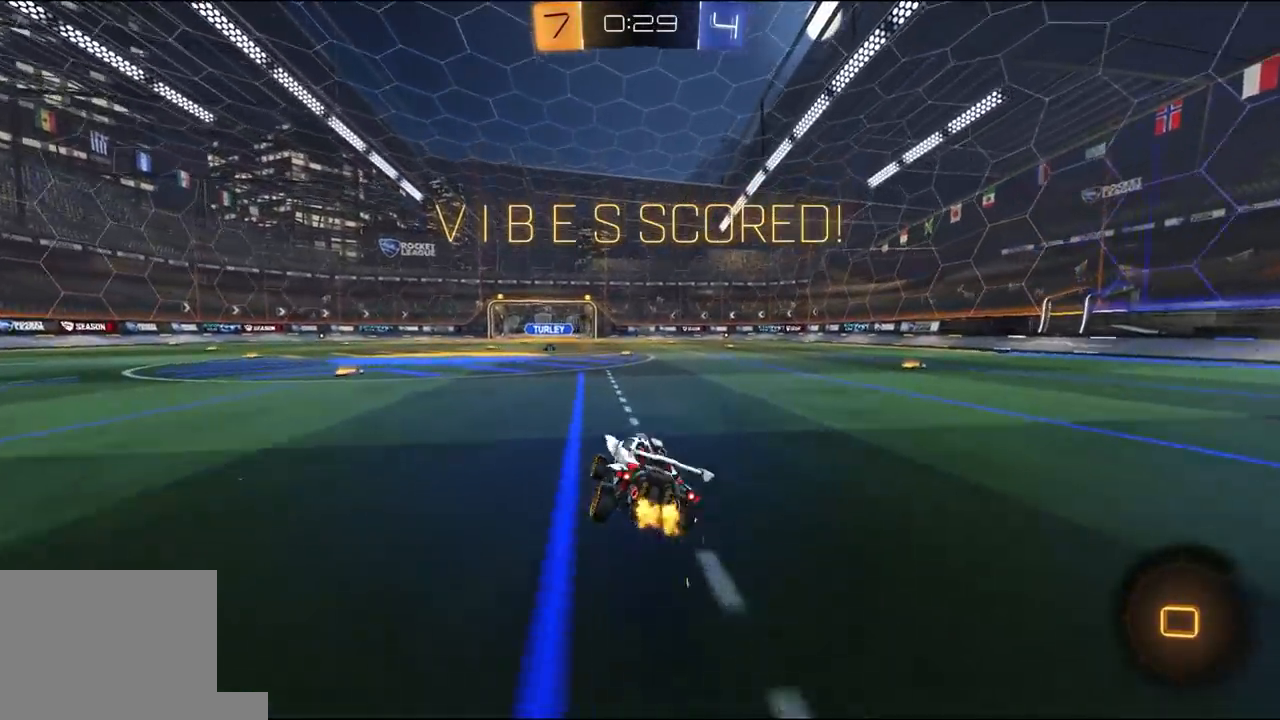
{"buttons": ["L1", "R2"], "left_stick": "down-left", "right_stick": "center", "events": [[83, "A", "down"], [83, "left_stick", "up-left"], [150, "A", "up"], [150, "L3", "down"], [150, "R1", "down"], [183, "A", "down"], [217, "L3", "up"], [250, "left_stick", "down"], [283, "A", "up"], [350, "R1", "up"], [350, "left_stick", "down-left"]]}
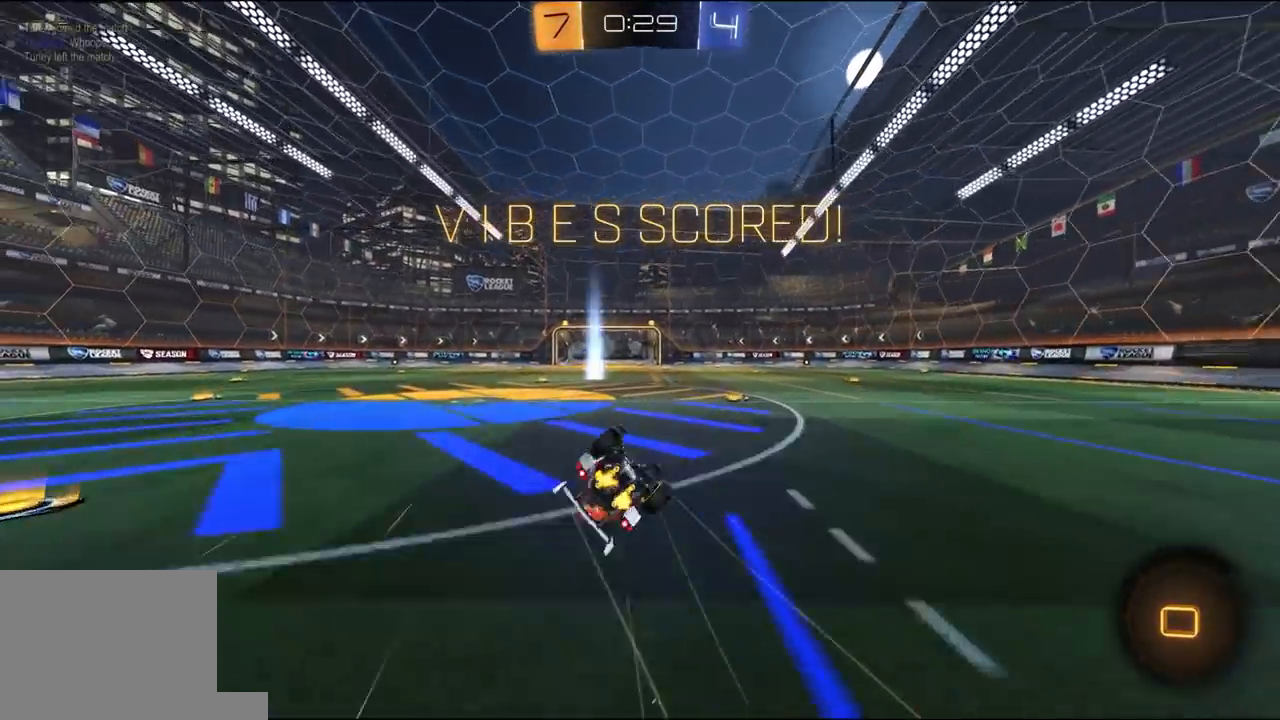
{"buttons": ["R1", "R2"], "left_stick": "left", "right_stick": "center", "events": [[50, "R1", "down"], [217, "R3", "down"], [283, "R3", "up"], [350, "R3", "down"], [417, "R3", "up"], [450, "L1", "up"], [450, "left_stick", "left"]]}
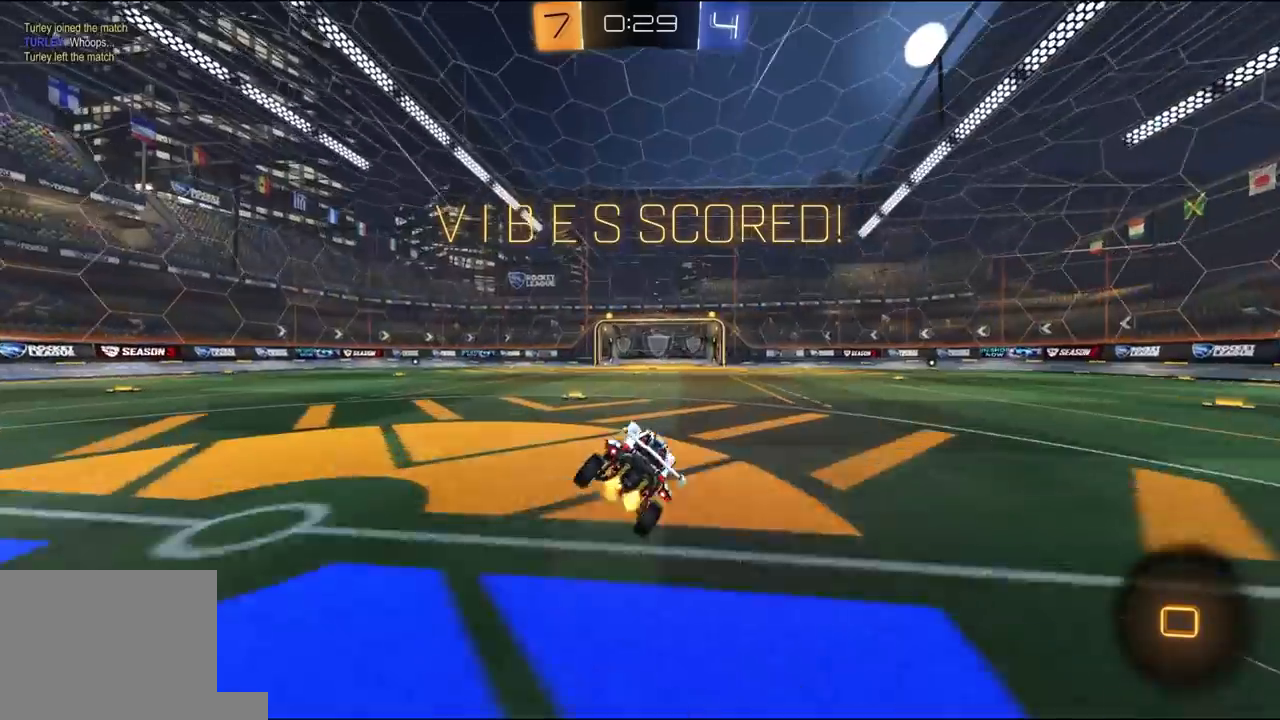
{"buttons": ["A", "L1", "R1", "R2", "L3"], "left_stick": "right", "right_stick": "center", "events": [[50, "R1", "up"], [250, "left_stick", "center"], [317, "A", "down"], [317, "left_stick", "right"], [350, "L1", "down"], [383, "A", "up"], [383, "R1", "down"], [417, "A", "down"], [483, "L3", "down"]]}
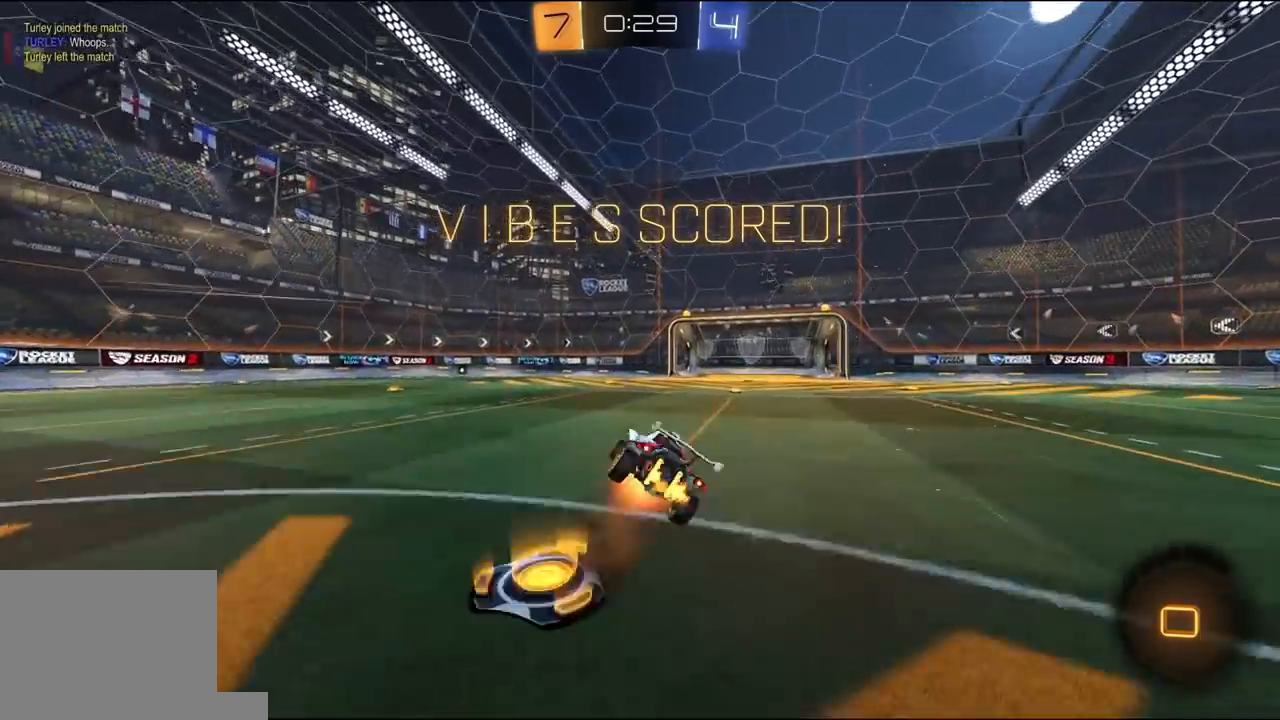
{"buttons": [], "left_stick": "center", "right_stick": "center", "events": [[17, "A", "up"], [50, "R1", "up"], [117, "R2", "up"], [183, "L3", "up"], [350, "L1", "up"], [417, "left_stick", "center"]]}
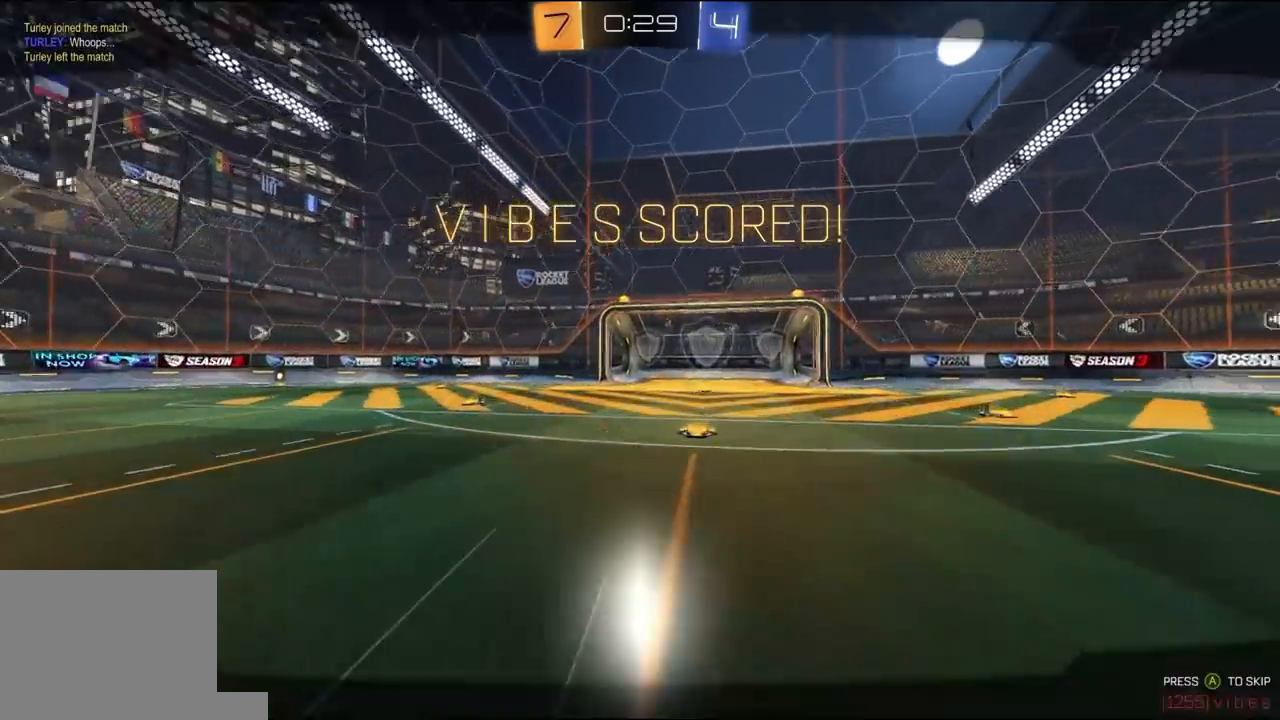
{"buttons": [], "left_stick": "center", "right_stick": "center", "events": []}